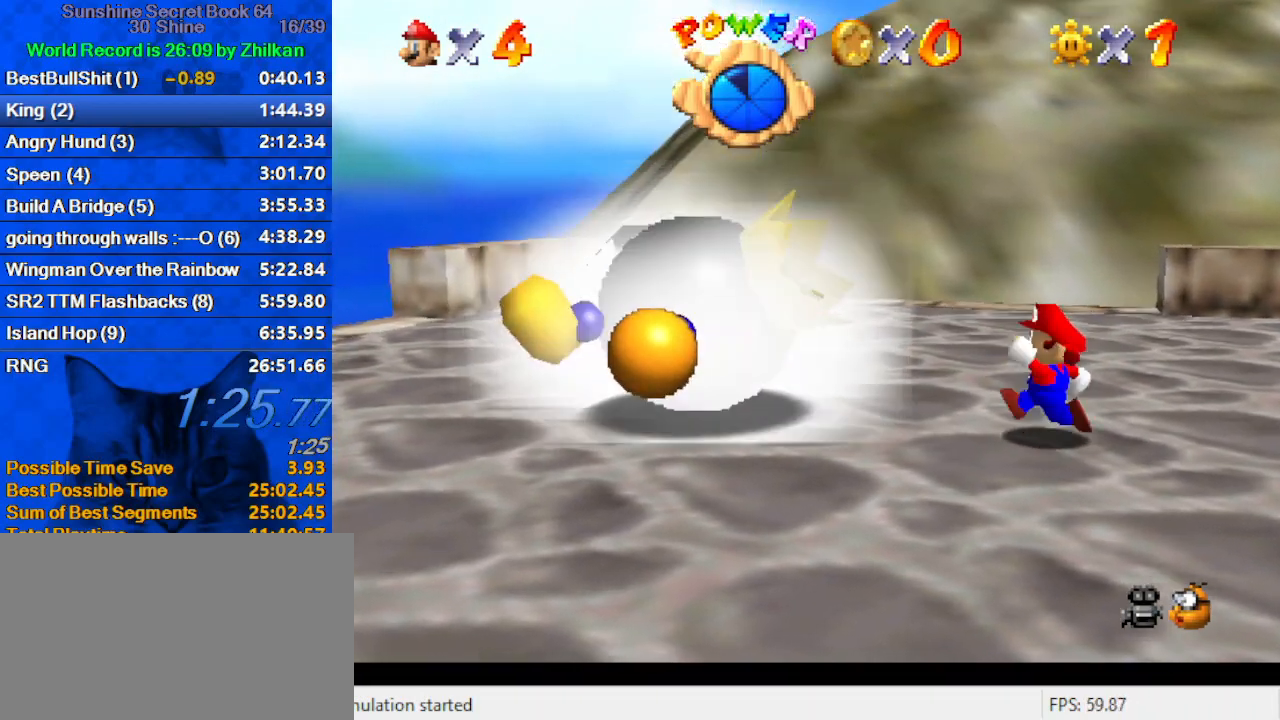
Gameplay with keyboard; each line is a JSON object with the keys held at the frame after it. "events" lists presses ("down") and releases ("up") of "a", "c", "ctrl", "d", "down", "left", "return", "right", "s", "shift", "up", "w", "x" and "y" between this image and that frame as [ms after this image, input, new state], when the widget could be followed in between. No other keys are recorded. Mouse input is not recorded.
{"keys": [], "events": [[300, "left", "up"]]}
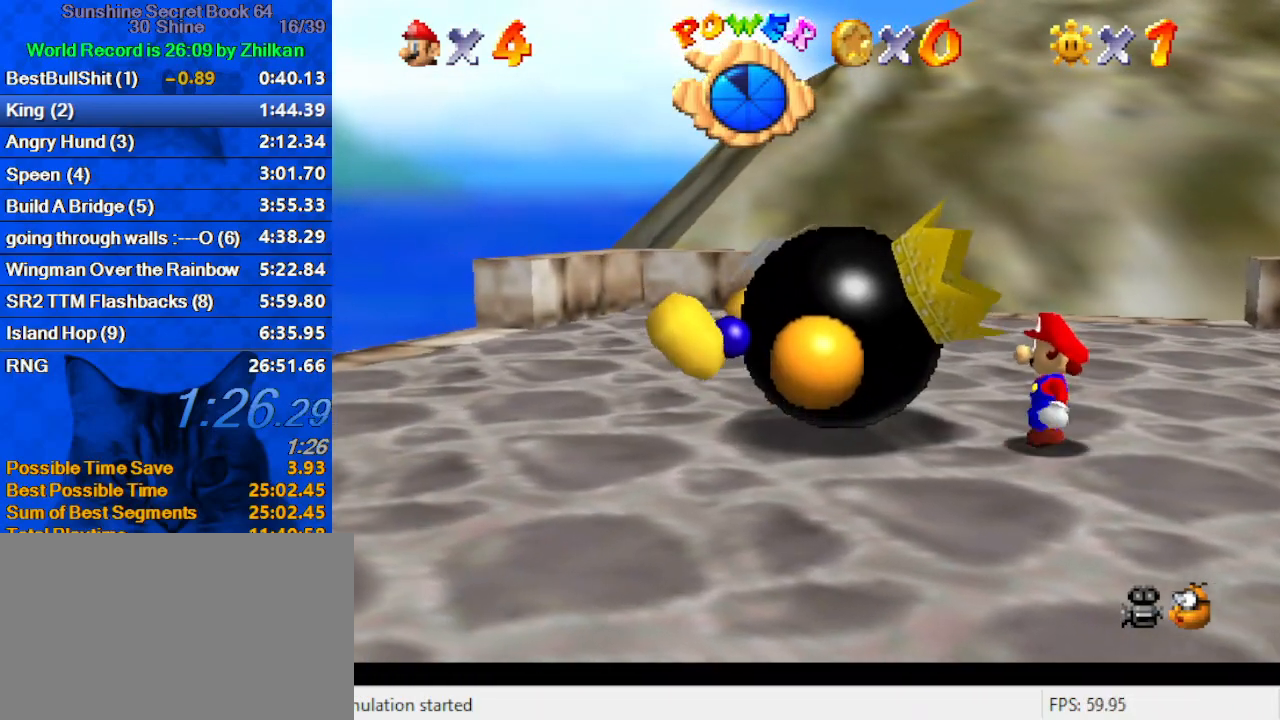
{"keys": ["s"], "events": [[400, "s", "down"]]}
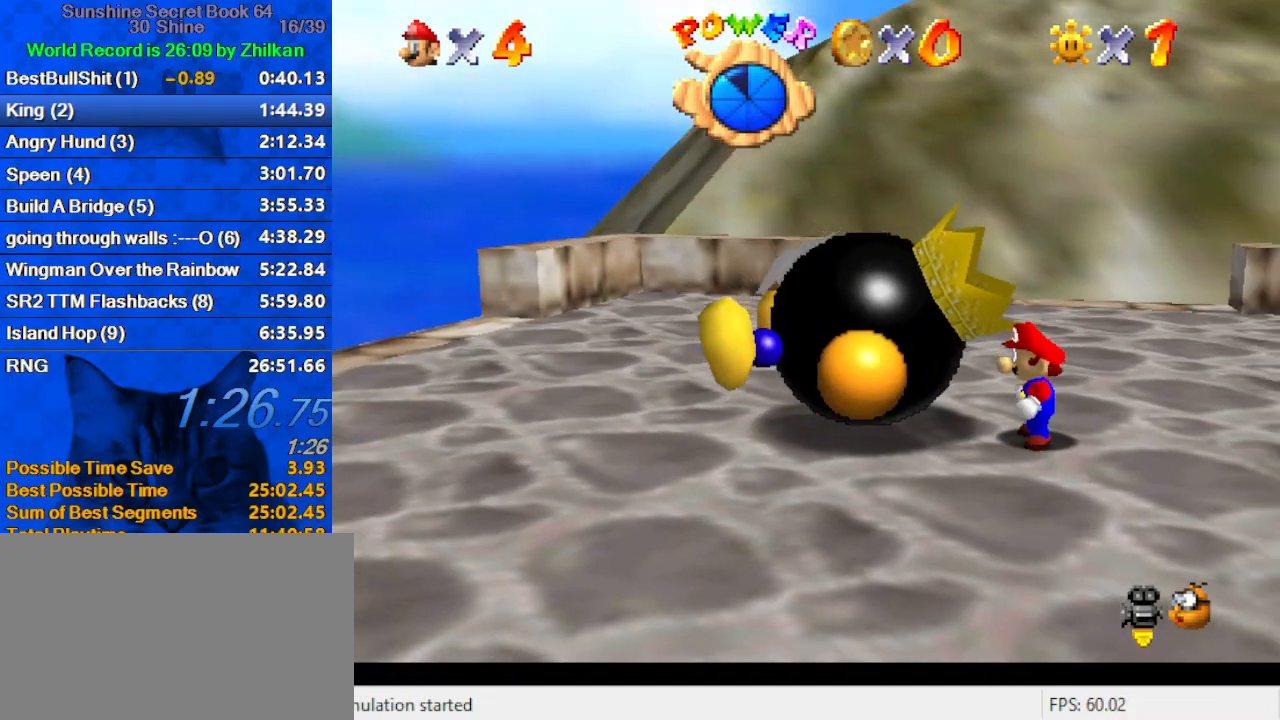
{"keys": [], "events": [[33, "s", "up"]]}
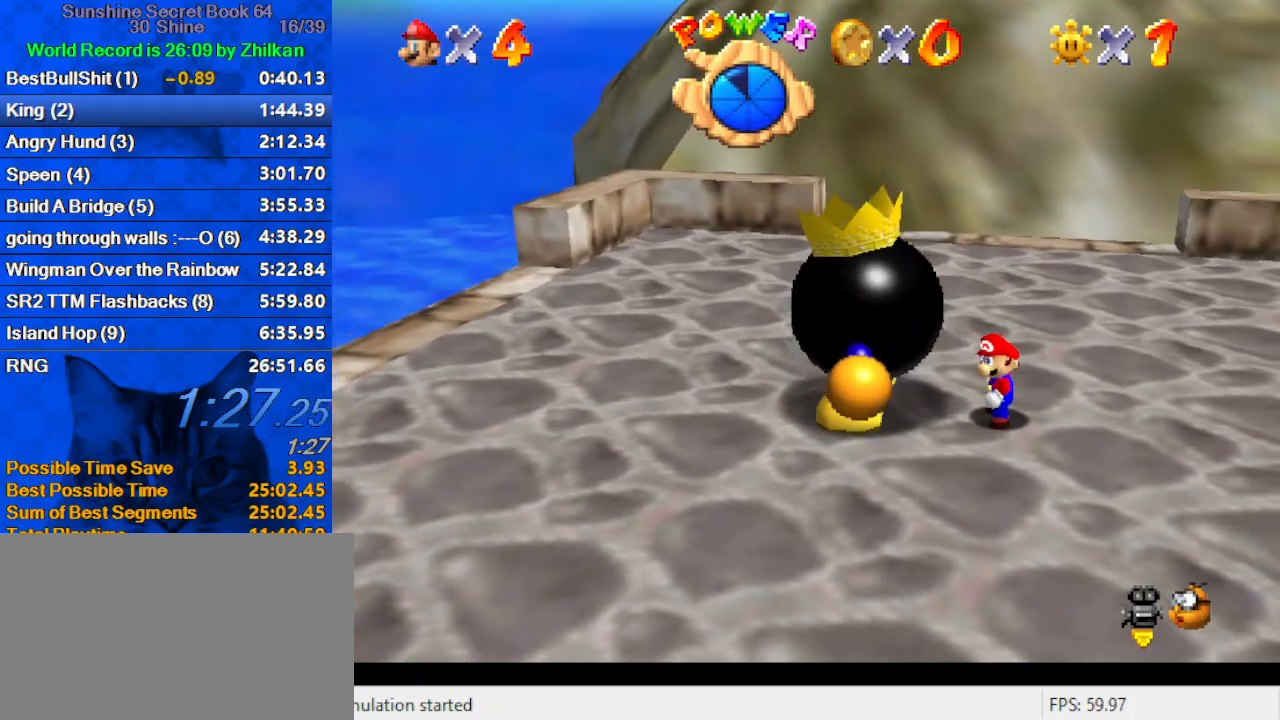
{"keys": [], "events": [[400, "right", "down"], [467, "right", "up"]]}
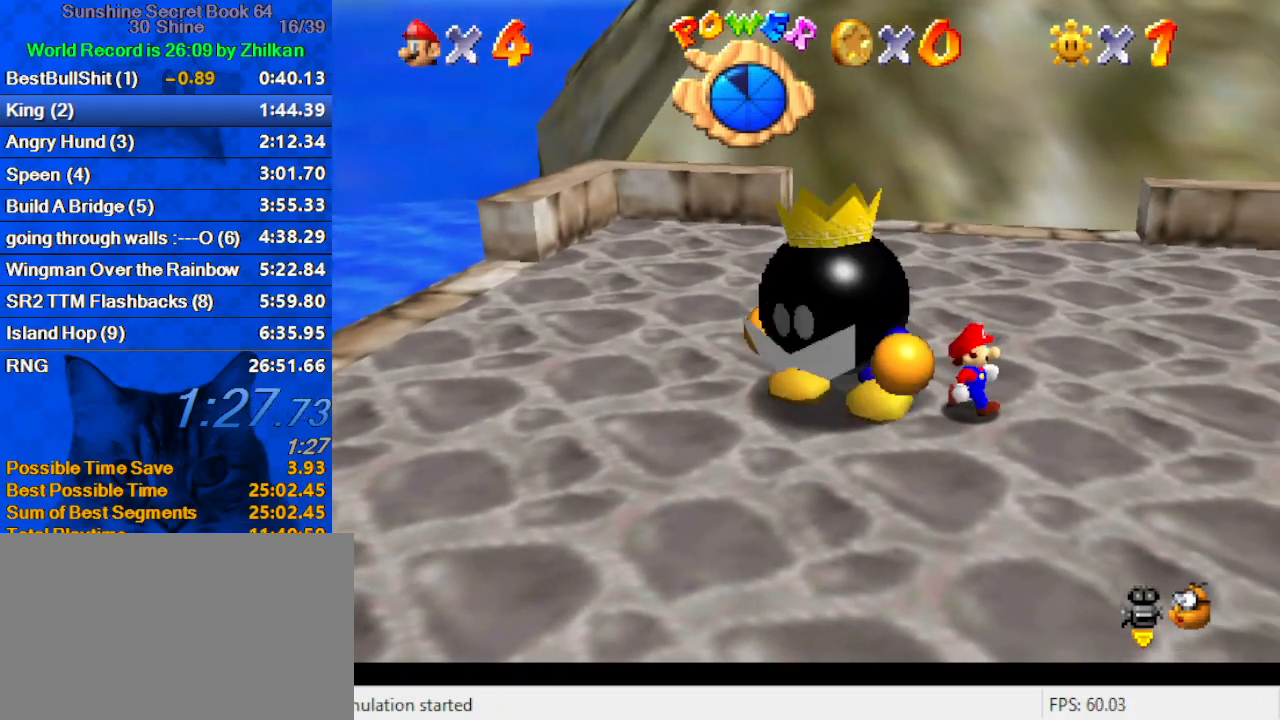
{"keys": [], "events": []}
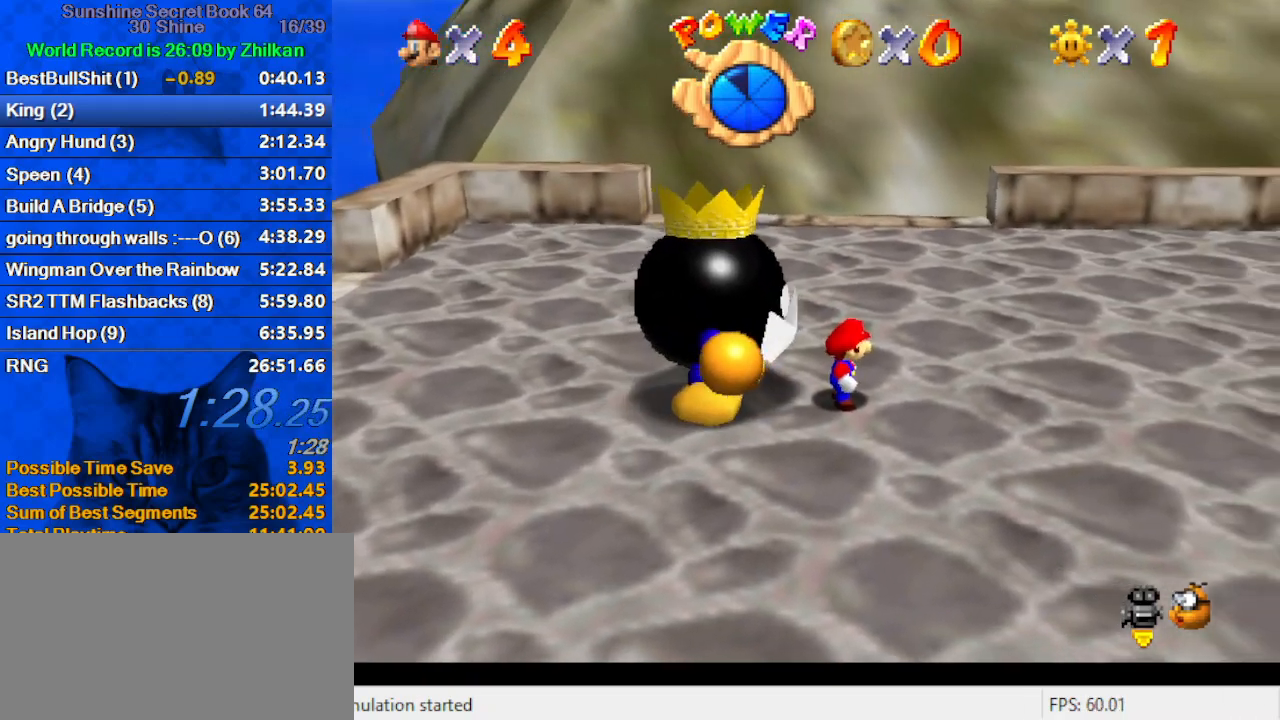
{"keys": ["left"], "events": [[100, "shift", "down"], [167, "left", "down"], [267, "shift", "up"], [400, "ctrl", "down"], [500, "ctrl", "up"]]}
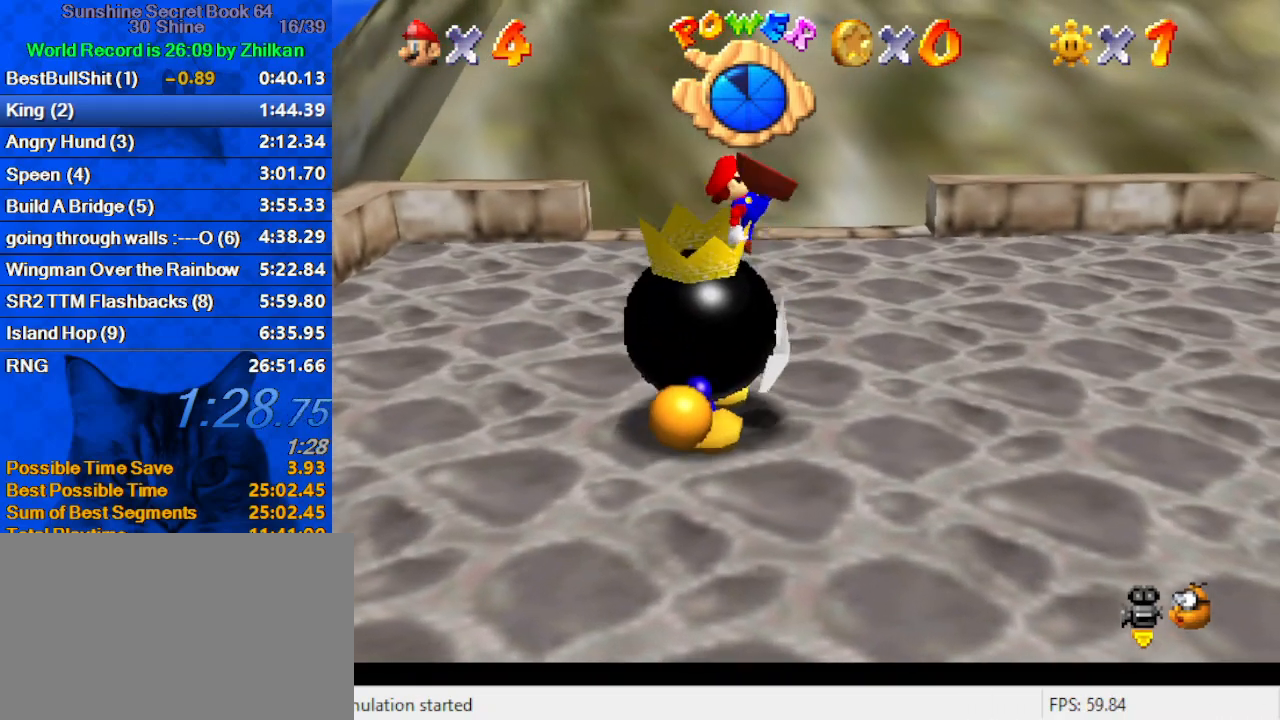
{"keys": ["right"], "events": [[133, "left", "up"], [133, "right", "down"]]}
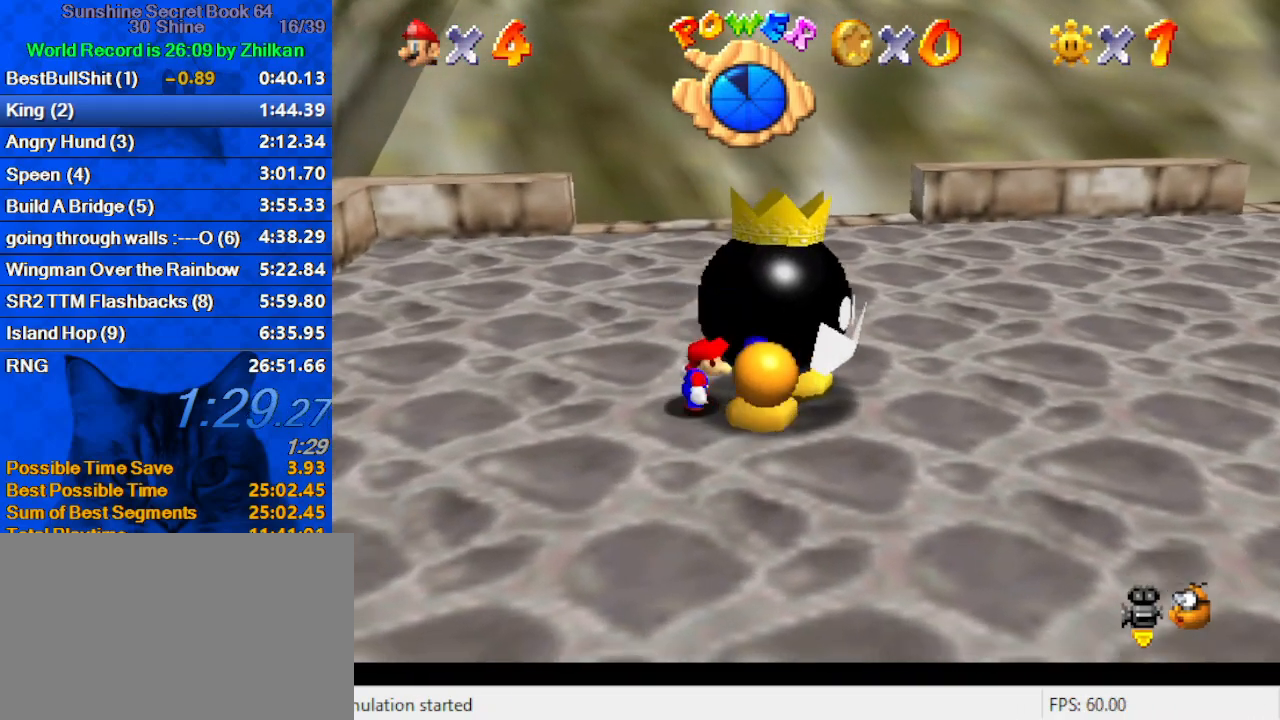
{"keys": [], "events": [[133, "ctrl", "down"], [267, "ctrl", "up"], [267, "right", "up"], [433, "ctrl", "down"], [500, "ctrl", "up"]]}
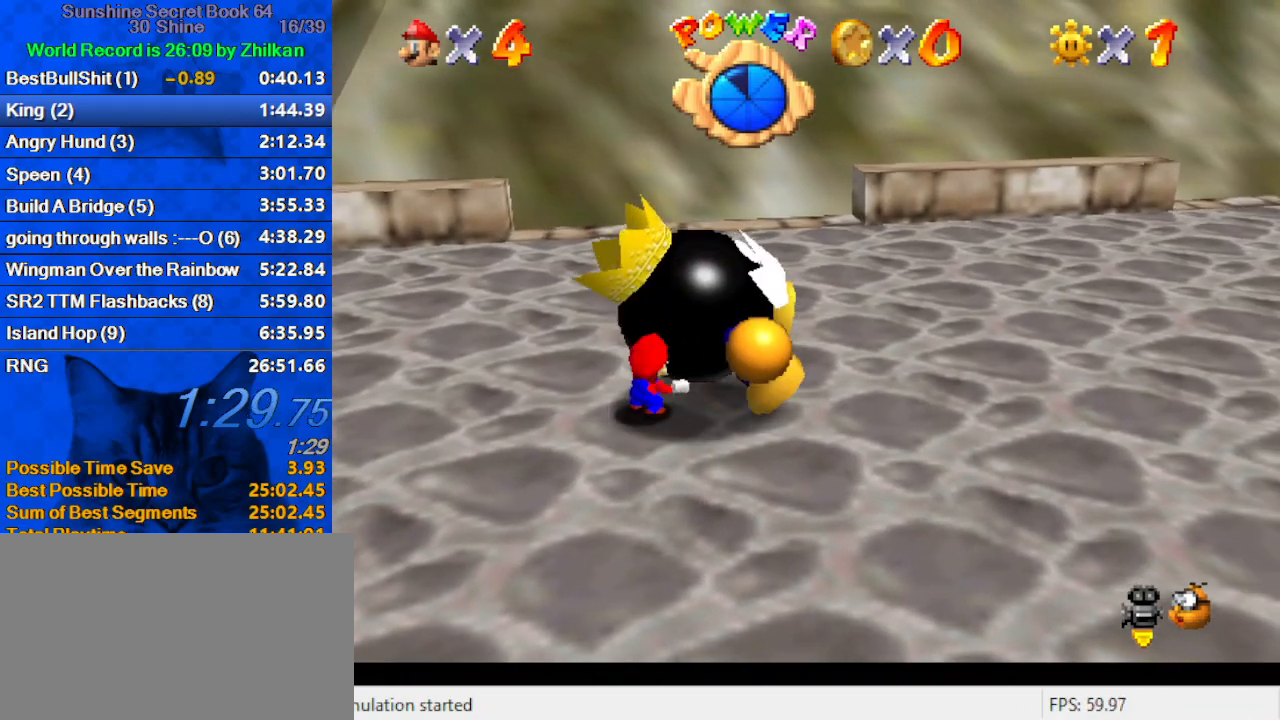
{"keys": ["ctrl"], "events": [[167, "ctrl", "down"], [200, "ctrl", "up"], [300, "ctrl", "down"], [400, "ctrl", "up"], [467, "ctrl", "down"]]}
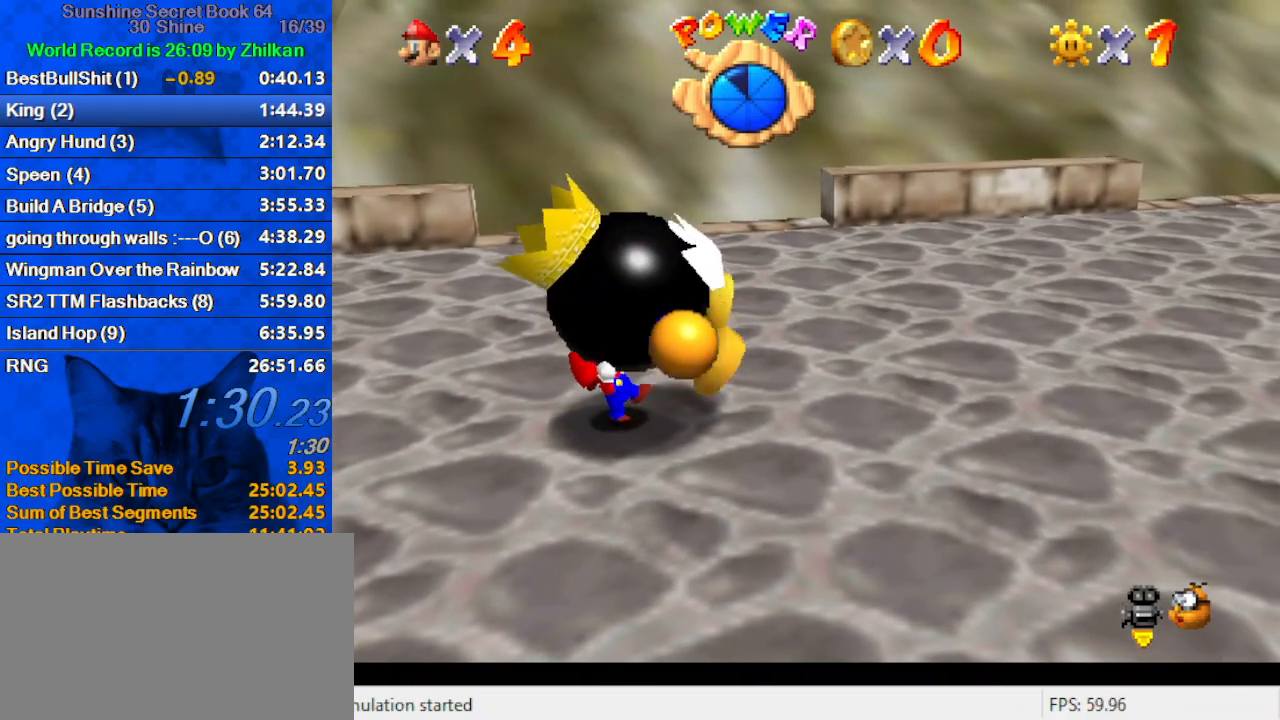
{"keys": [], "events": [[33, "ctrl", "up"], [133, "ctrl", "down"], [200, "ctrl", "up"], [267, "ctrl", "down"], [367, "ctrl", "up"], [400, "ctrl", "down"], [500, "ctrl", "up"]]}
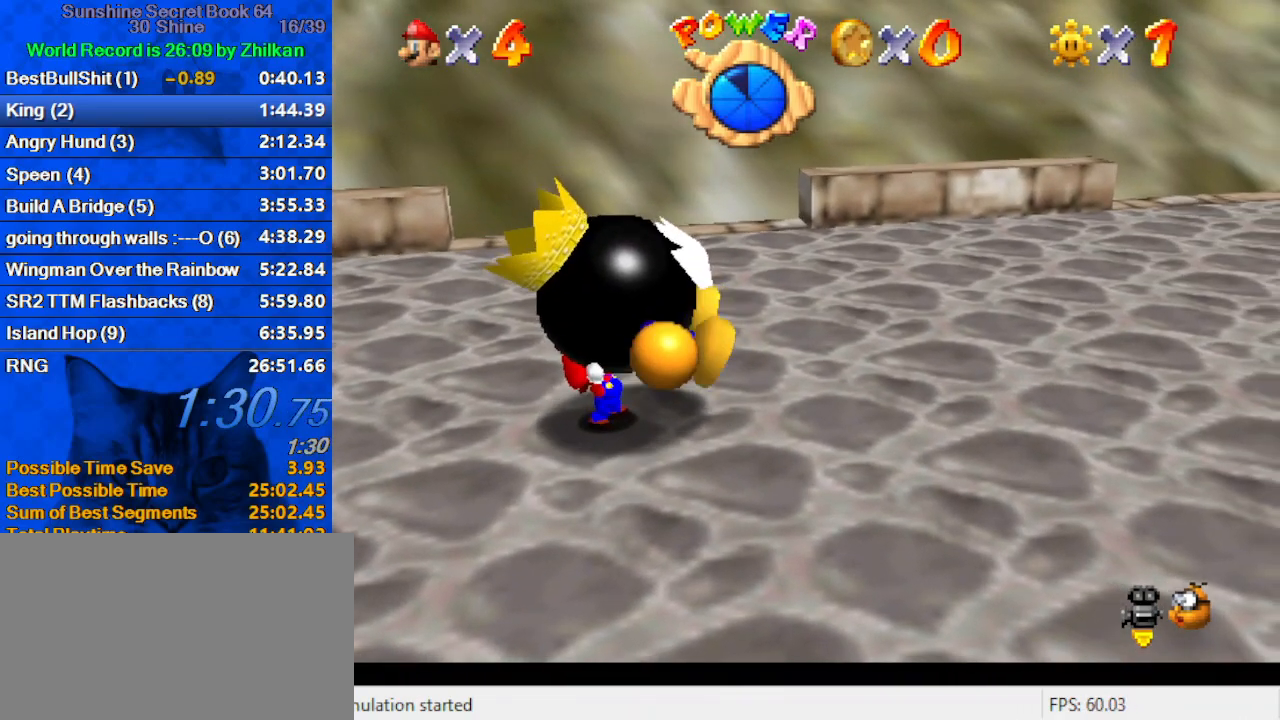
{"keys": [], "events": [[33, "ctrl", "down"], [133, "ctrl", "up"], [200, "ctrl", "down"], [267, "ctrl", "up"], [333, "ctrl", "down"], [467, "ctrl", "up"]]}
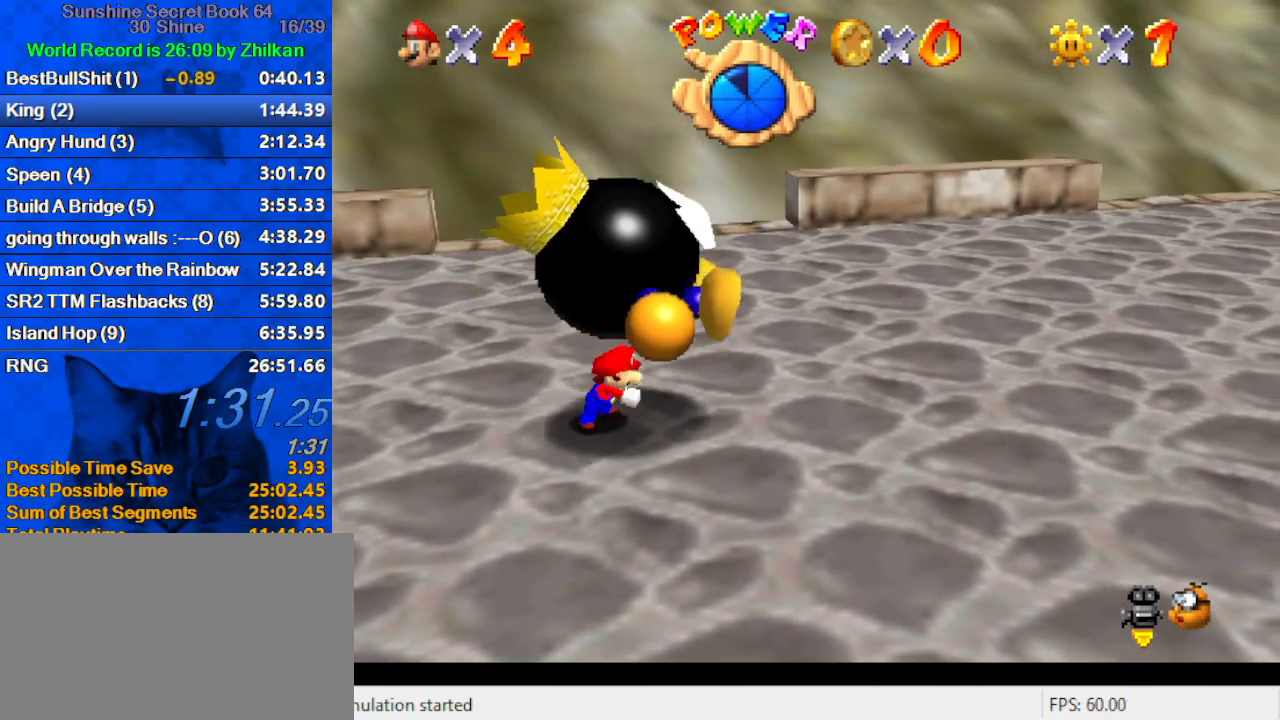
{"keys": ["right"], "events": [[300, "right", "down"]]}
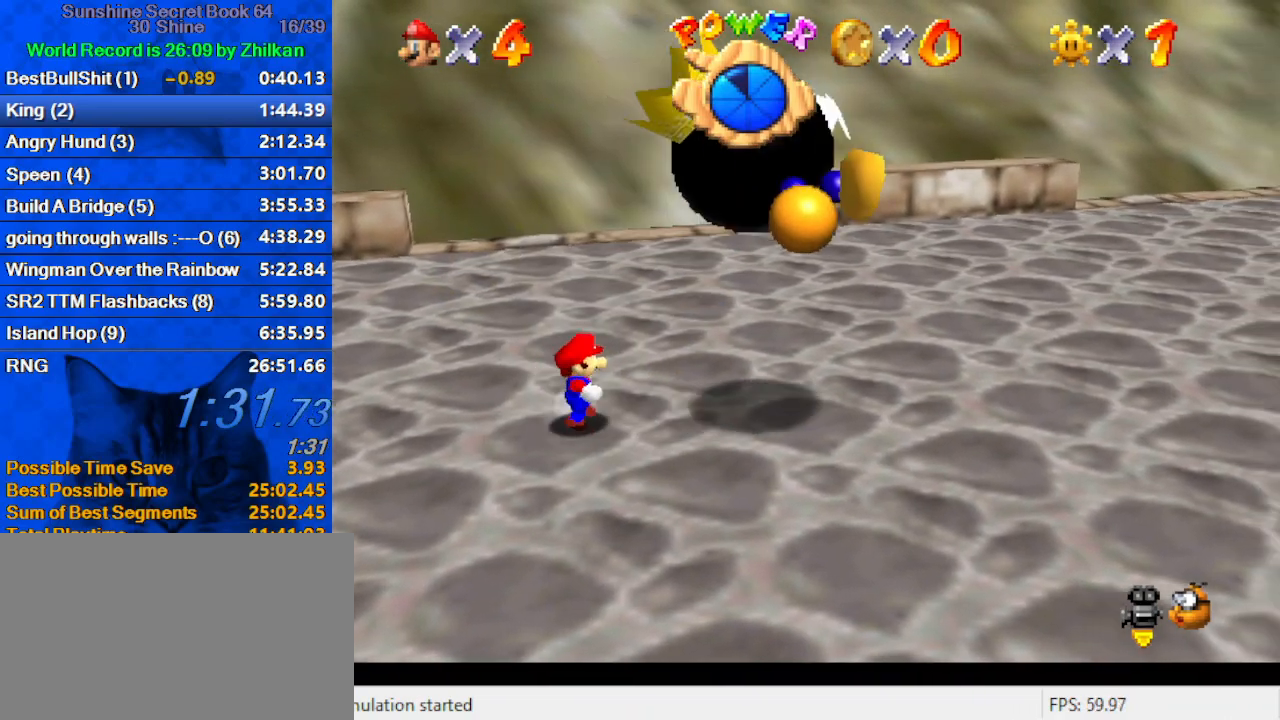
{"keys": ["right", "up"], "events": [[267, "right", "up"], [400, "right", "down"], [400, "up", "down"]]}
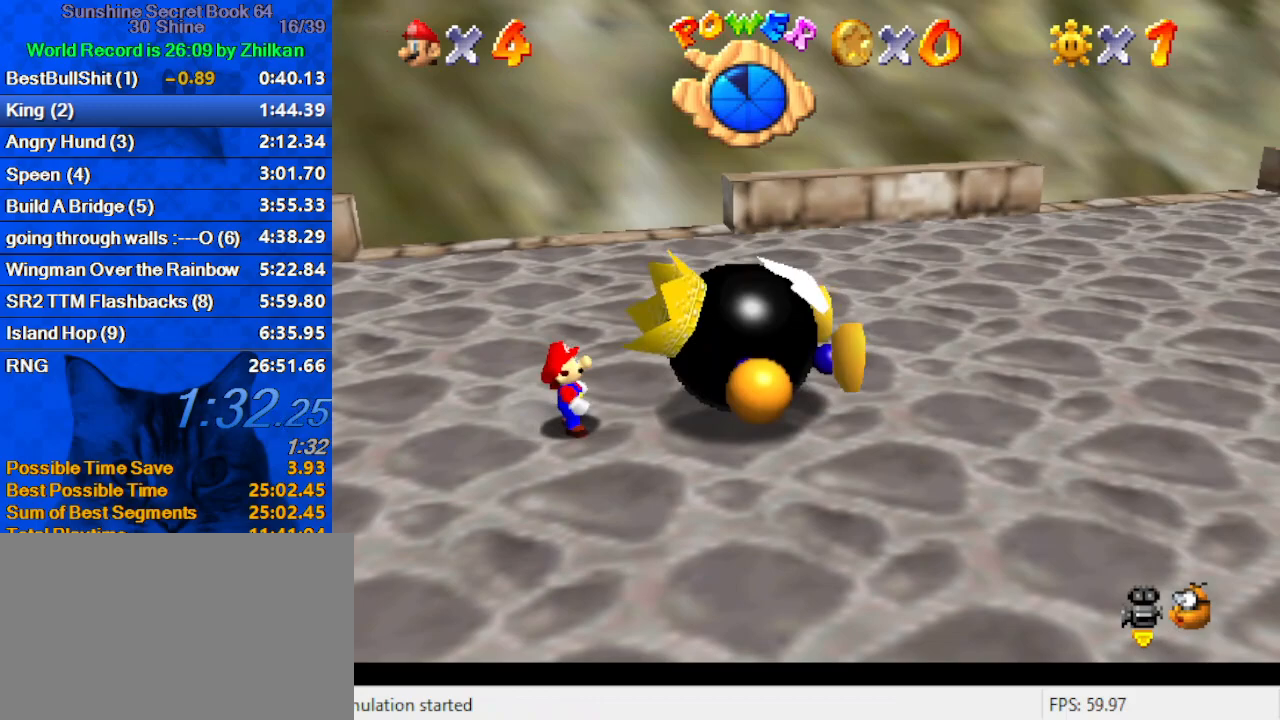
{"keys": ["ctrl", "shift"], "events": [[33, "right", "up"], [33, "up", "up"], [267, "ctrl", "down"], [267, "shift", "down"], [400, "ctrl", "up"], [400, "shift", "up"], [500, "ctrl", "down"], [500, "shift", "down"]]}
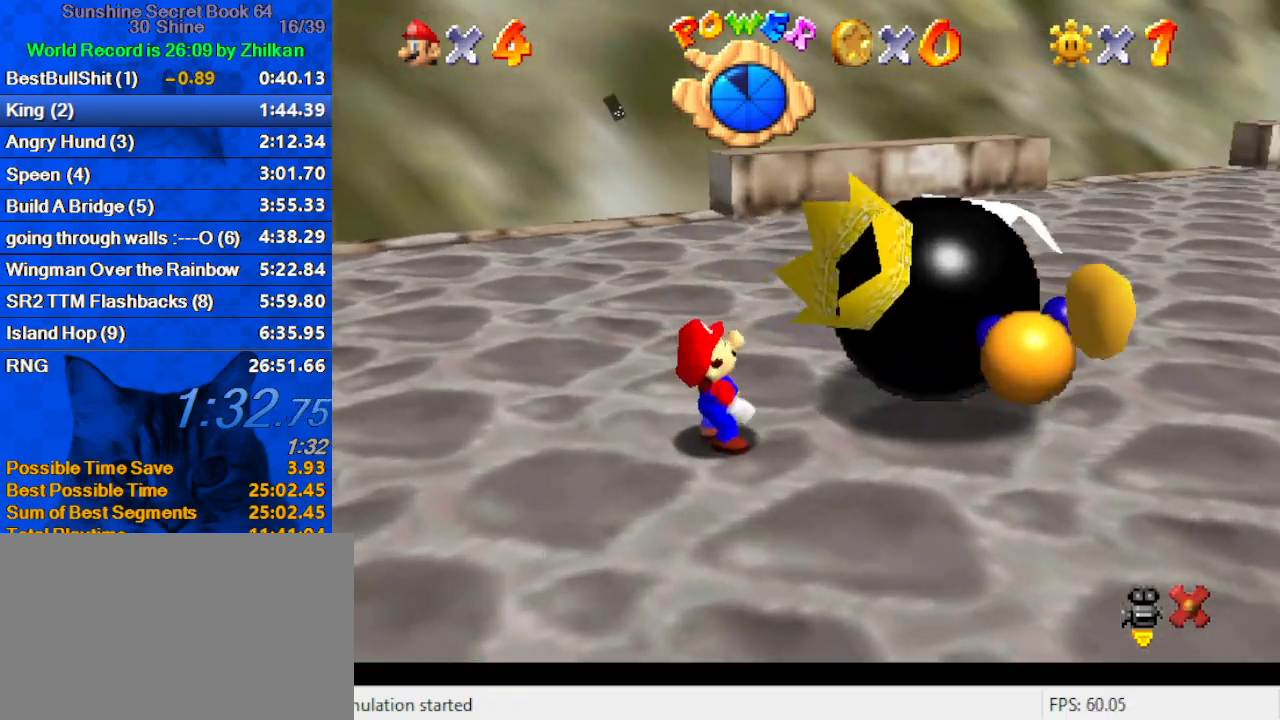
{"keys": ["ctrl", "shift"], "events": [[67, "ctrl", "up"], [67, "shift", "up"], [133, "ctrl", "down"], [133, "shift", "down"], [233, "ctrl", "up"], [233, "shift", "up"], [333, "ctrl", "down"], [333, "shift", "down"], [367, "ctrl", "up"], [367, "shift", "up"], [467, "ctrl", "down"], [467, "shift", "down"]]}
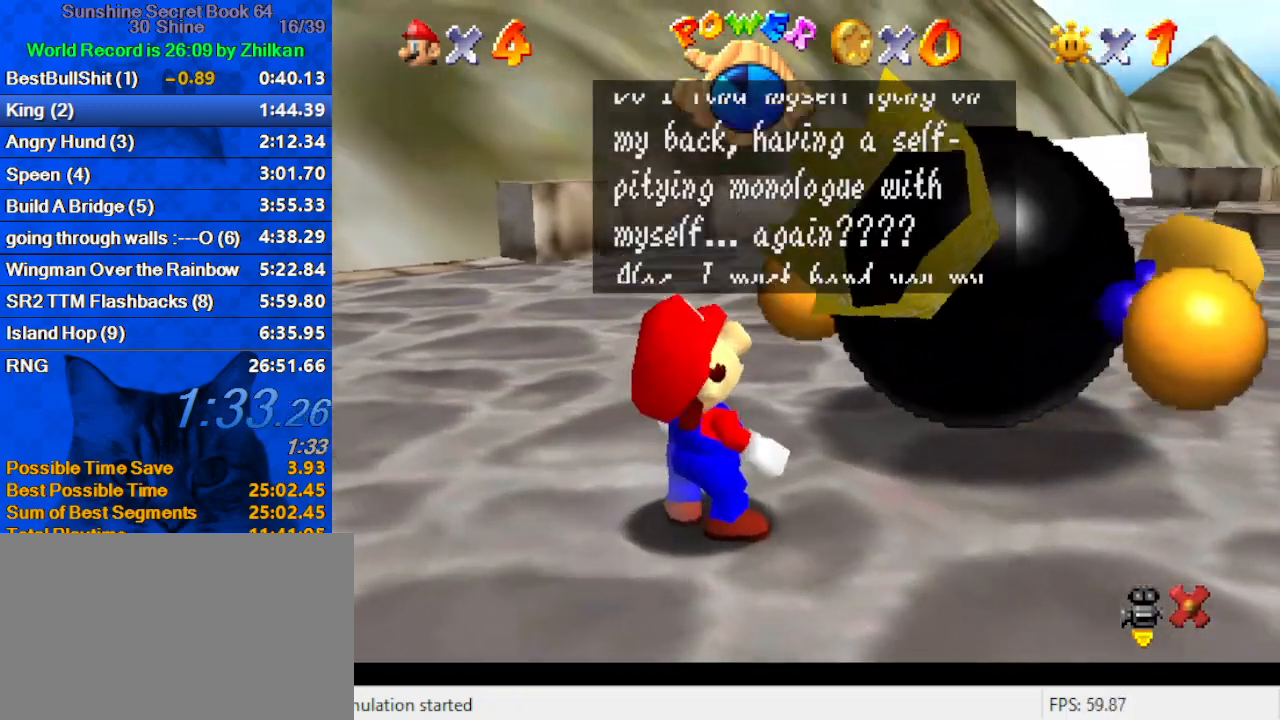
{"keys": [], "events": [[67, "ctrl", "up"], [67, "shift", "up"], [100, "ctrl", "down"], [100, "shift", "down"], [200, "ctrl", "up"], [200, "shift", "up"], [267, "ctrl", "down"], [267, "shift", "down"], [333, "ctrl", "up"], [333, "shift", "up"], [400, "ctrl", "down"], [400, "shift", "down"], [500, "ctrl", "up"], [500, "shift", "up"]]}
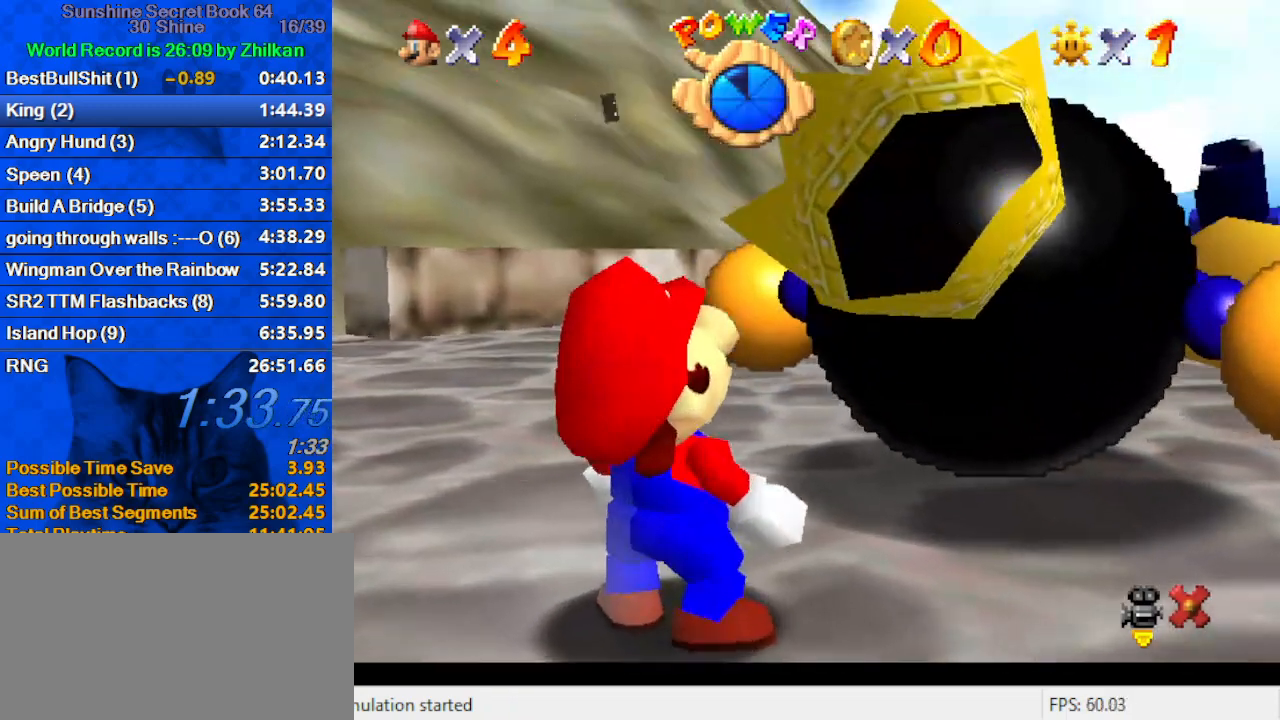
{"keys": [], "events": [[33, "ctrl", "down"], [33, "shift", "down"], [133, "ctrl", "up"], [133, "shift", "up"]]}
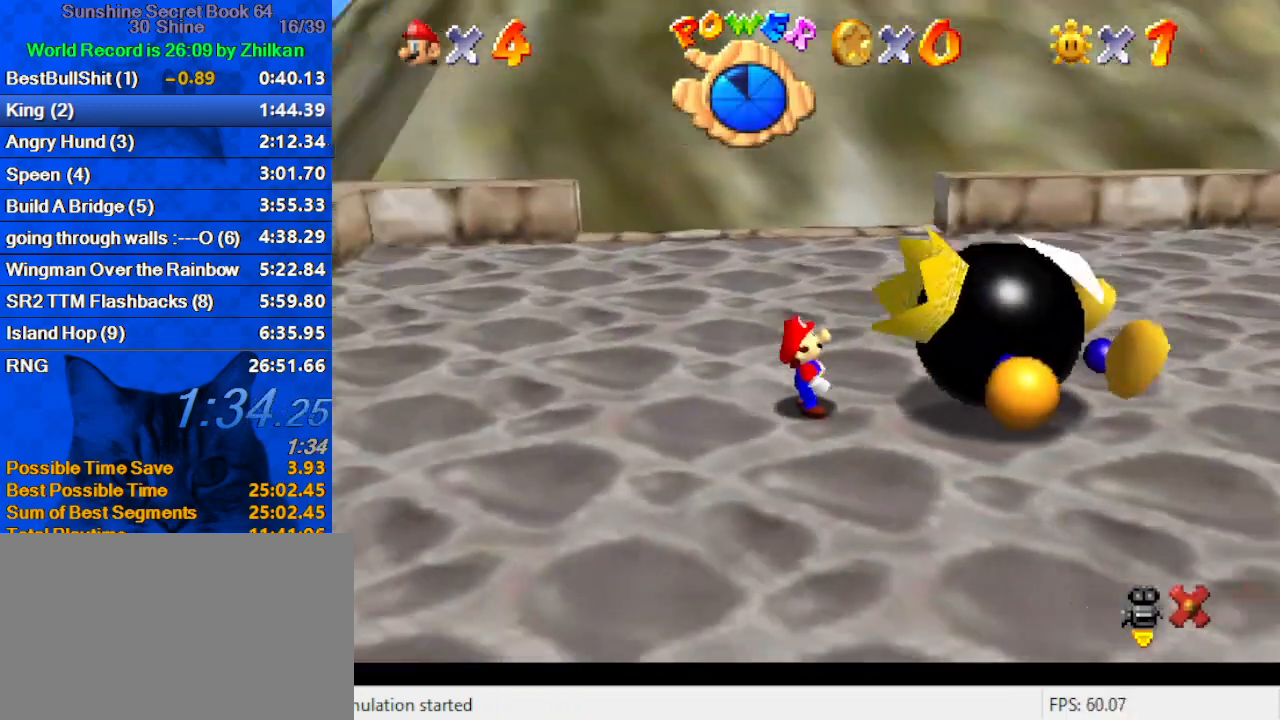
{"keys": [], "events": []}
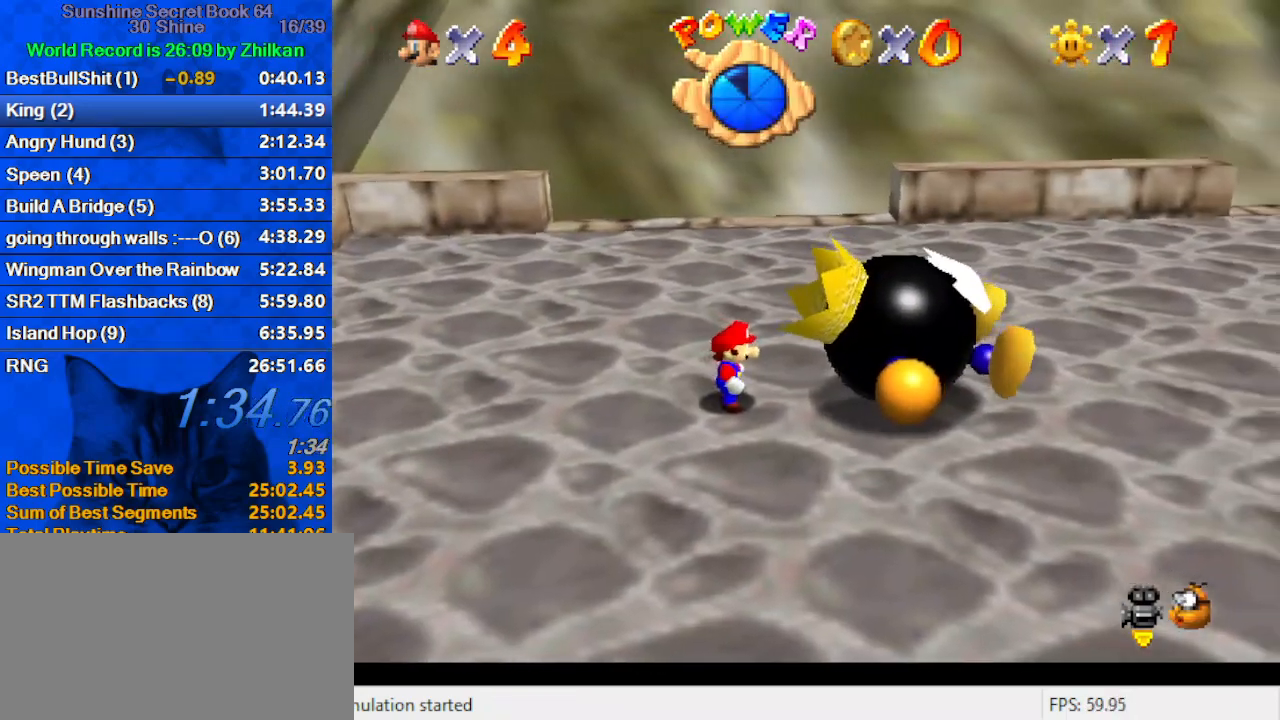
{"keys": [], "events": []}
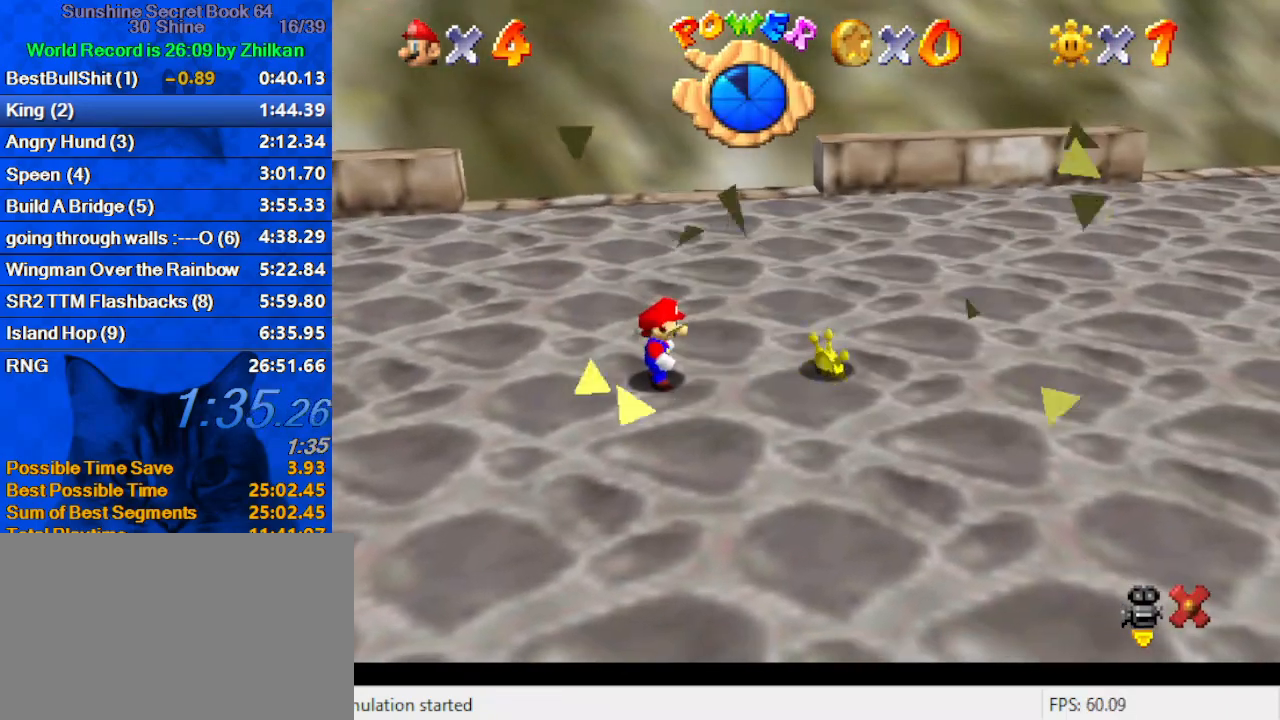
{"keys": [], "events": []}
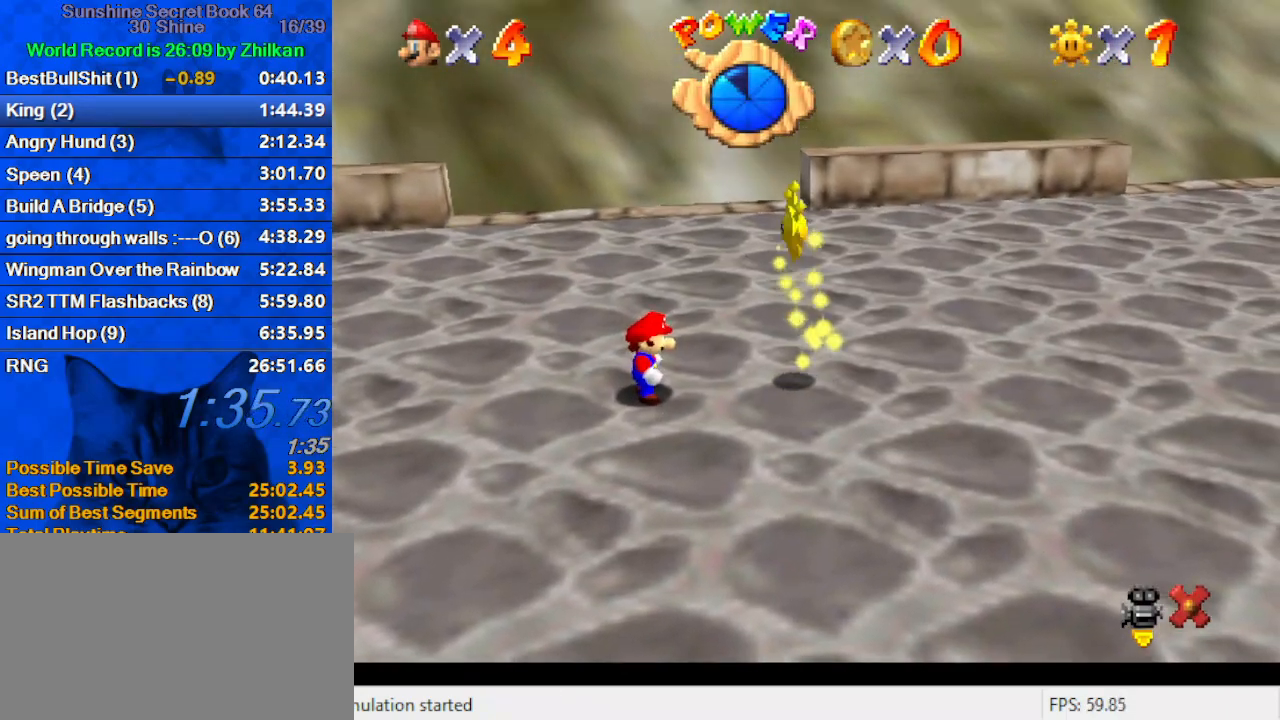
{"keys": [], "events": []}
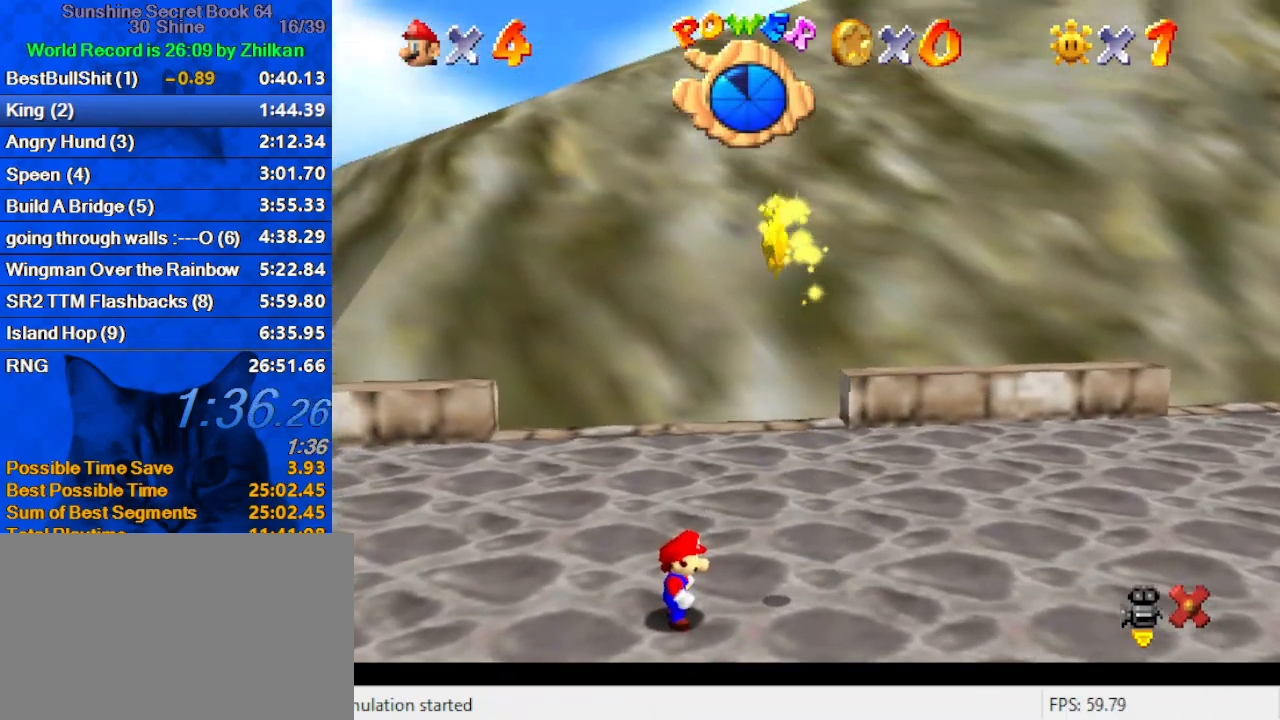
{"keys": [], "events": []}
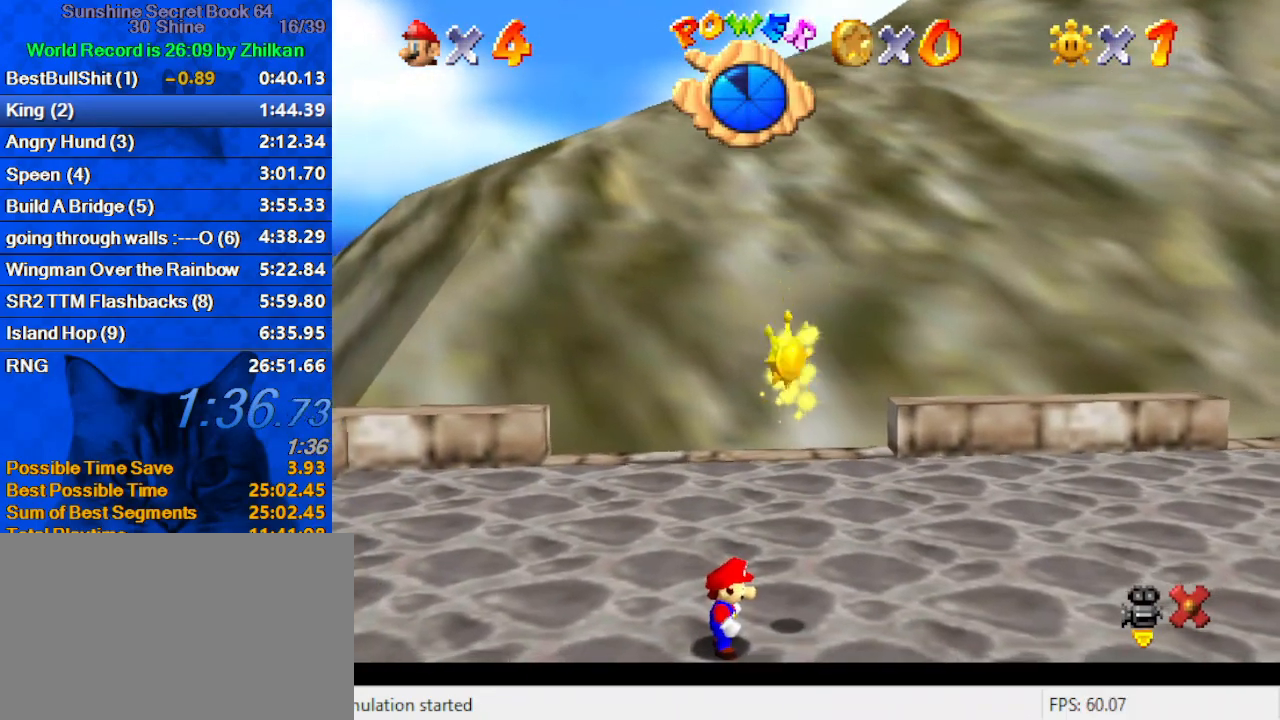
{"keys": [], "events": []}
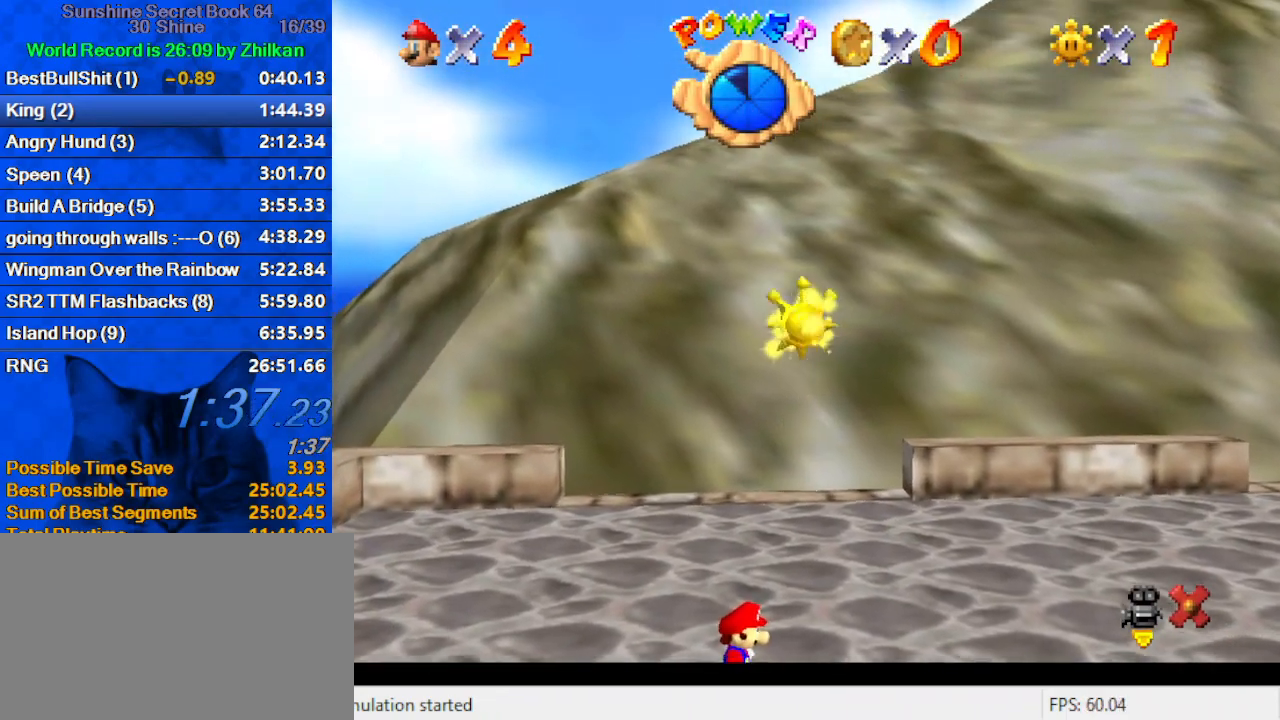
{"keys": ["right", "up"], "events": [[367, "right", "down"], [500, "up", "down"]]}
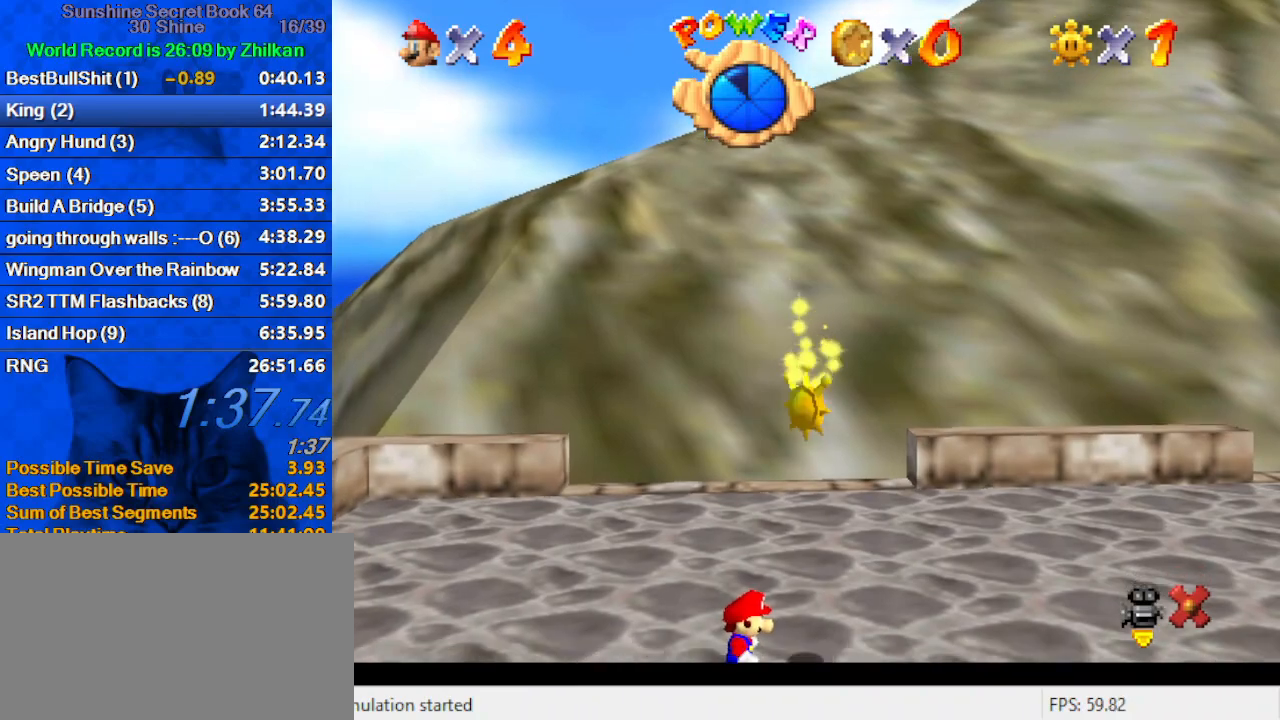
{"keys": ["right", "up"], "events": []}
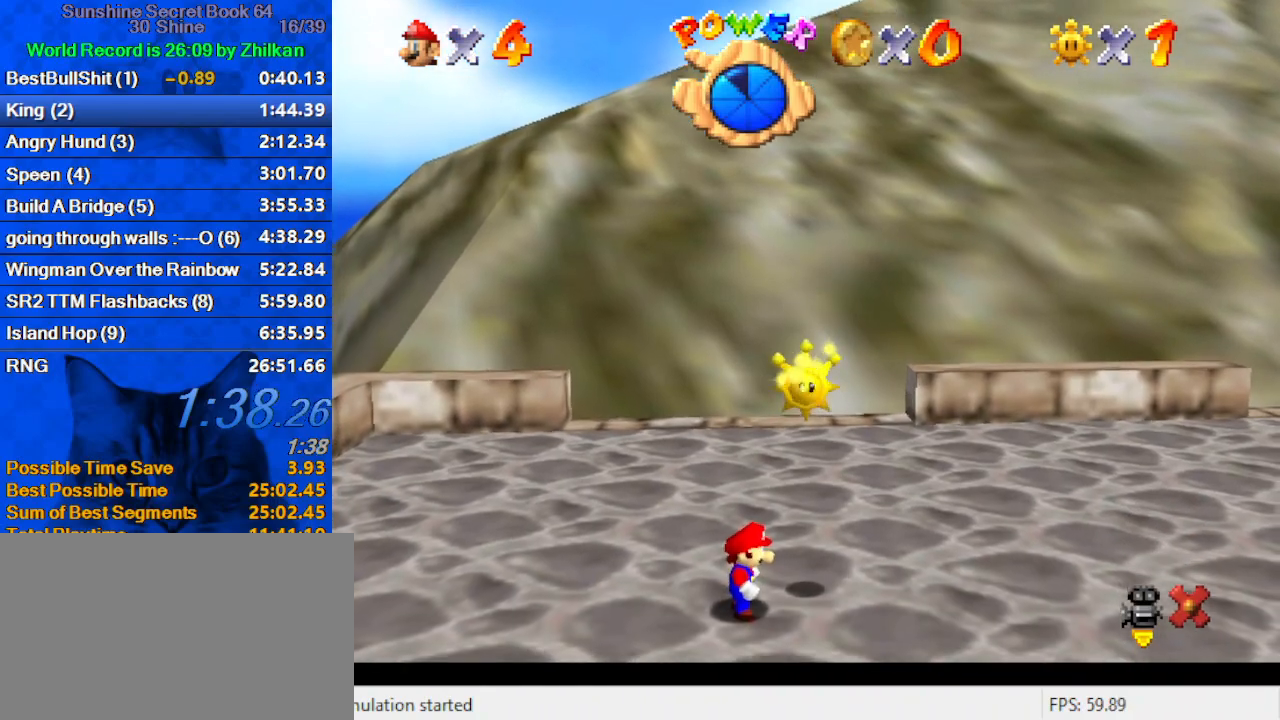
{"keys": ["right", "up"], "events": []}
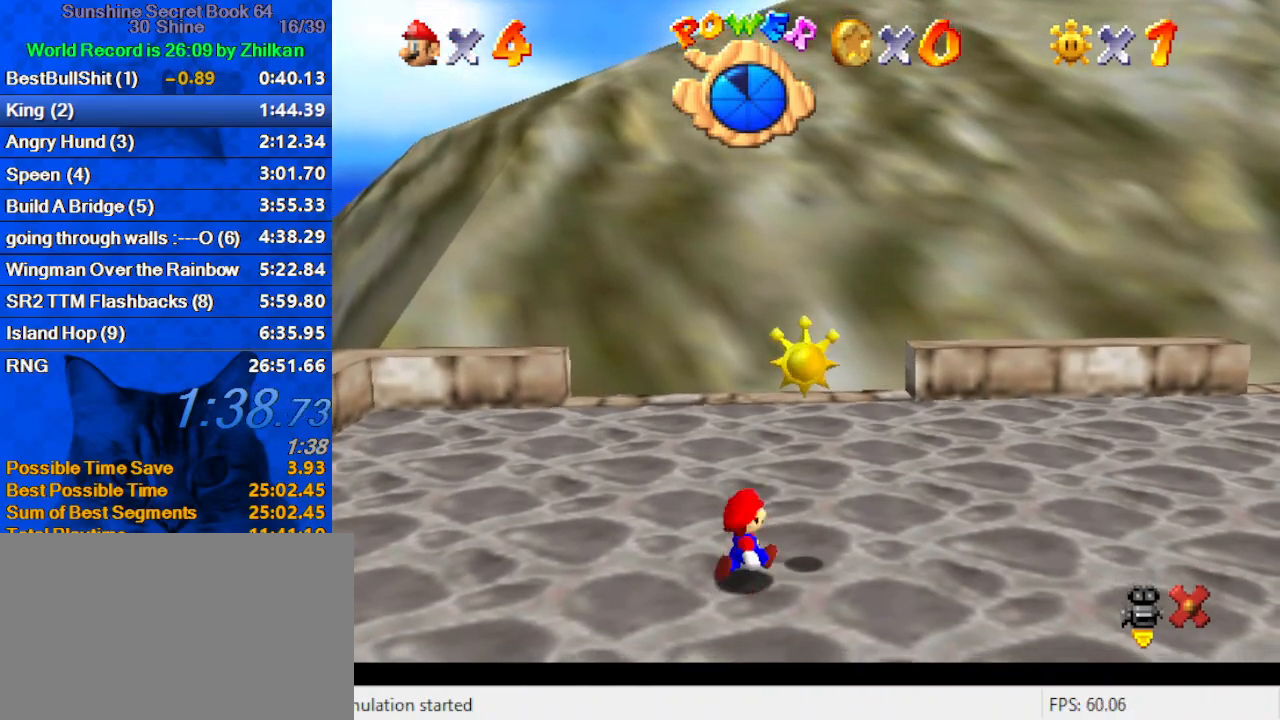
{"keys": [], "events": [[133, "shift", "down"], [233, "up", "up"], [267, "shift", "up"], [267, "y", "down"], [300, "shift", "down"], [400, "right", "up"], [400, "y", "up"], [467, "shift", "up"]]}